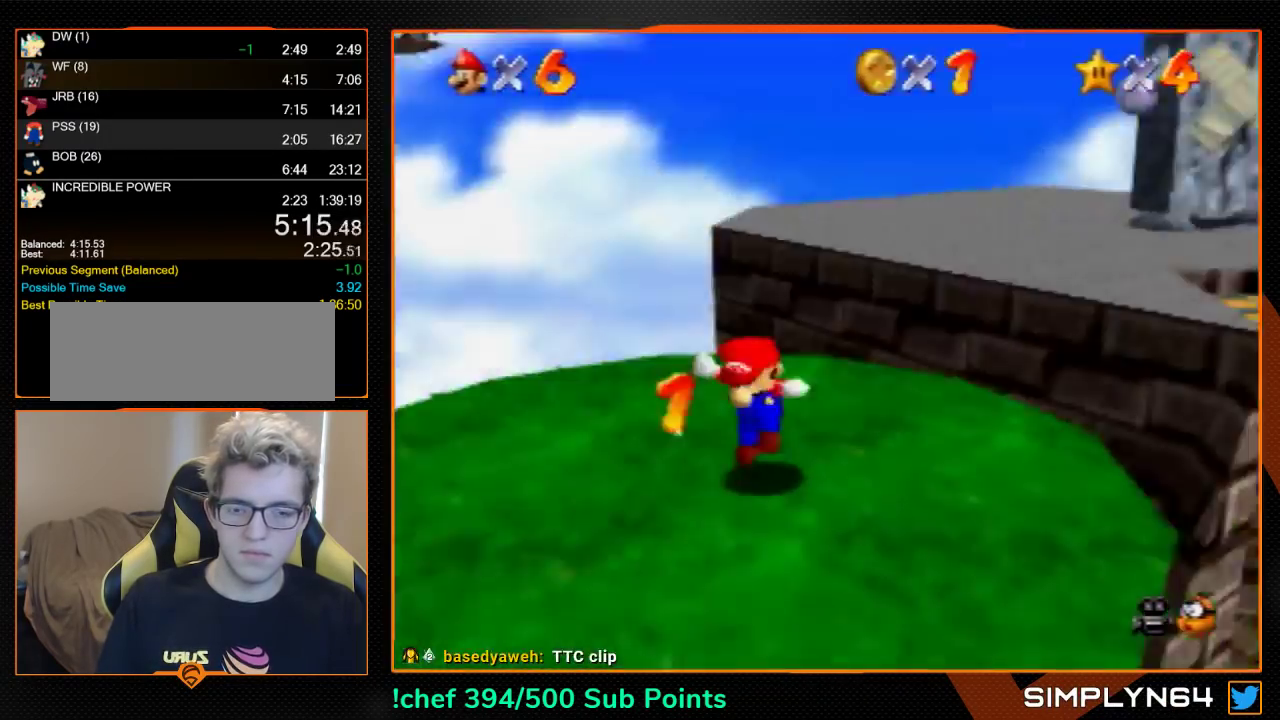
Gameplay with a controller (Nintendo layout); each line is a JSON object with the inputs held at the frame after it. "events" lists button and stick changes between this image and that frame as [ms after this image, input, new state], when the widget could be followed in between. Not read: L3 R3.
{"buttons": [], "left_stick": "center", "events": [[100, "left_stick", "up-left"], [233, "left_stick", "center"]]}
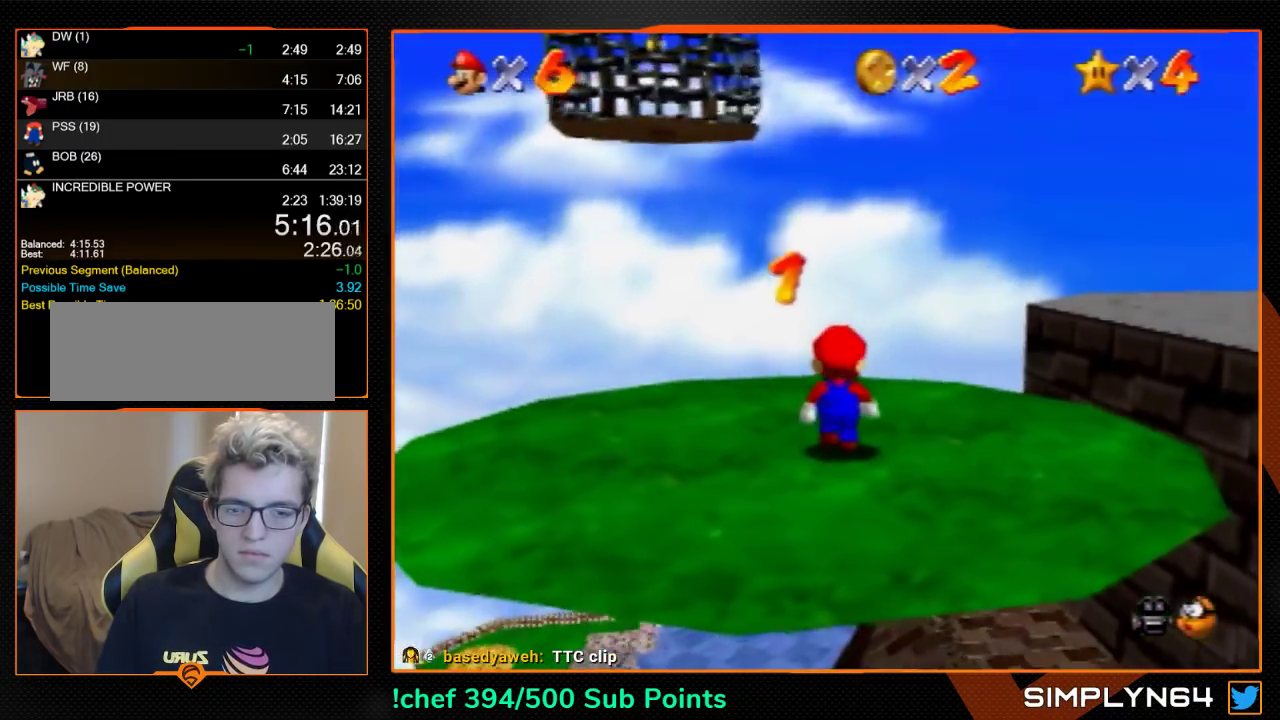
{"buttons": ["A"], "left_stick": "up", "events": [[33, "left_stick", "up"], [67, "A", "down"], [67, "B", "down"], [133, "A", "up"], [133, "B", "up"], [500, "A", "down"]]}
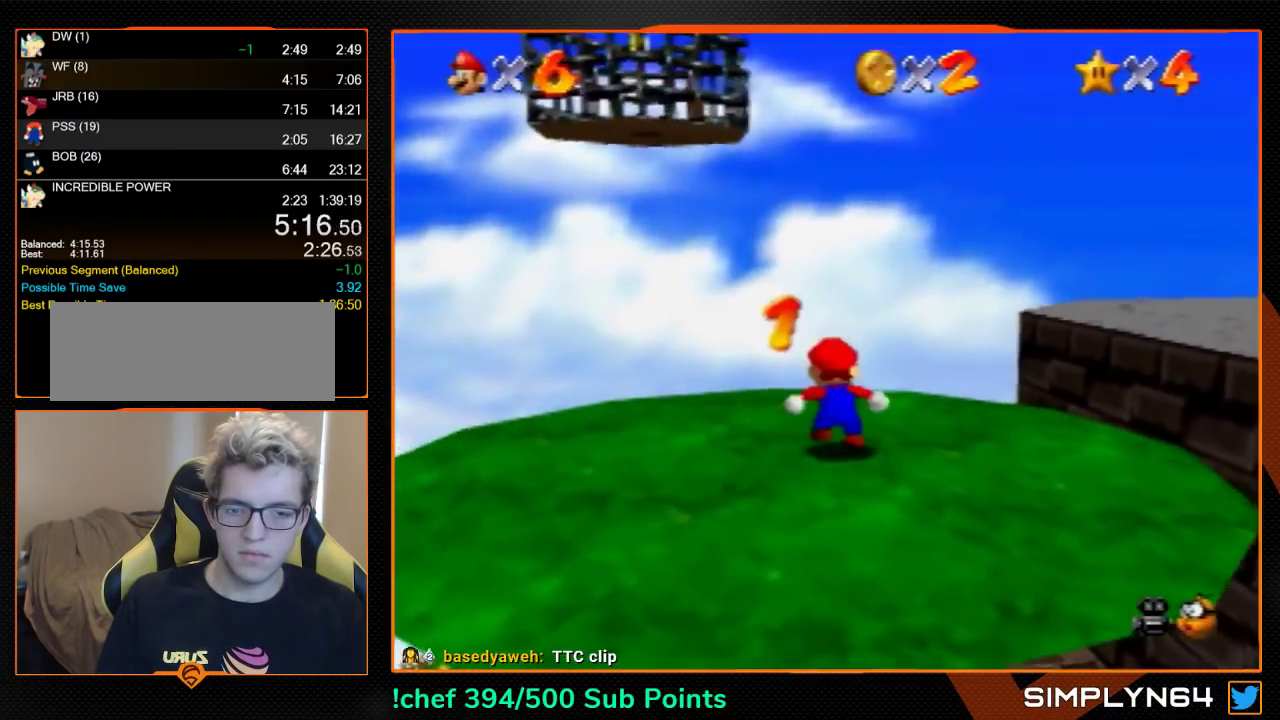
{"buttons": [], "left_stick": "up", "events": [[33, "left_stick", "up-left"], [67, "A", "up"], [300, "left_stick", "up"]]}
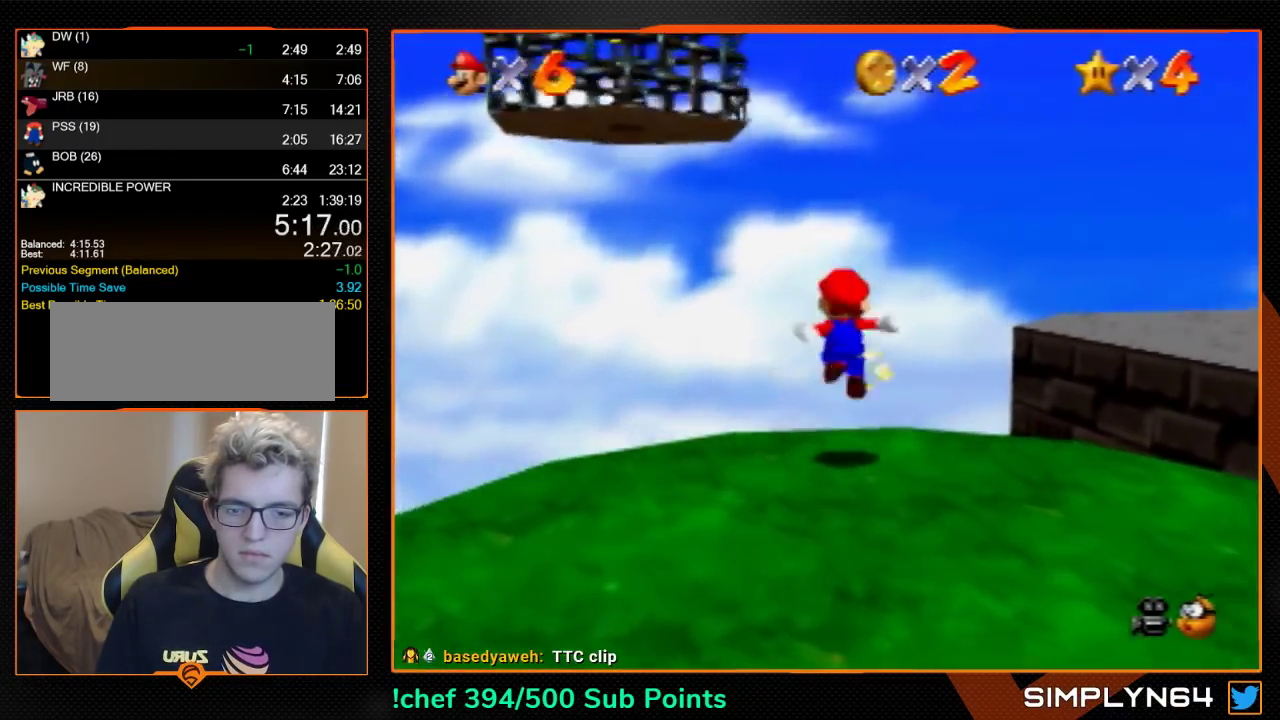
{"buttons": [], "left_stick": "left", "events": [[33, "left_stick", "up-right"], [100, "A", "down"], [100, "left_stick", "left"], [167, "A", "up"]]}
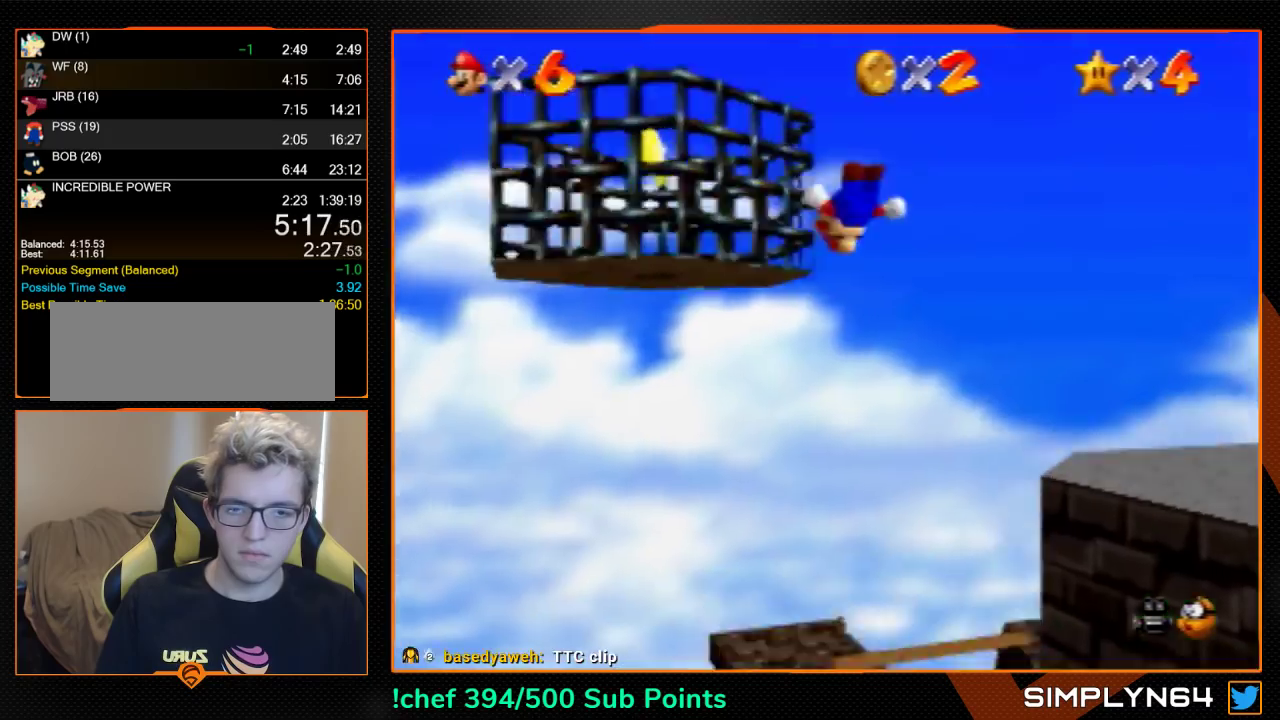
{"buttons": ["A"], "left_stick": "left", "events": [[200, "A", "down"]]}
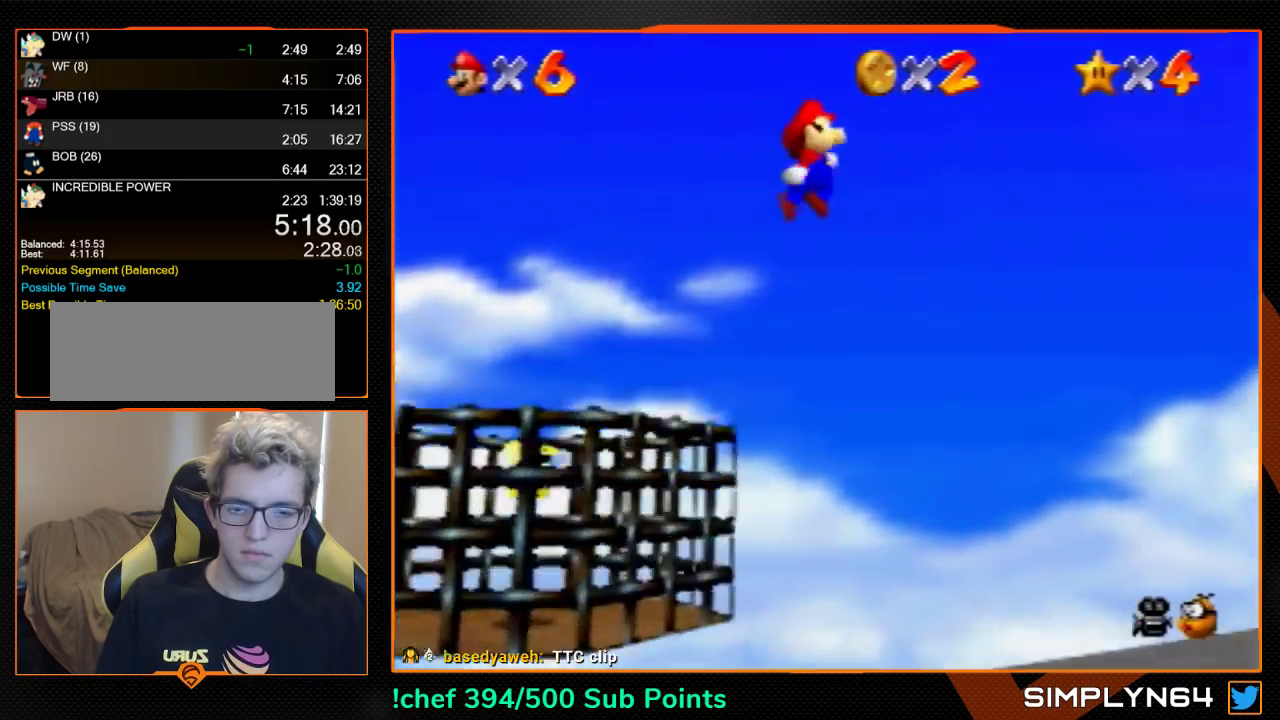
{"buttons": ["A"], "left_stick": "left", "events": []}
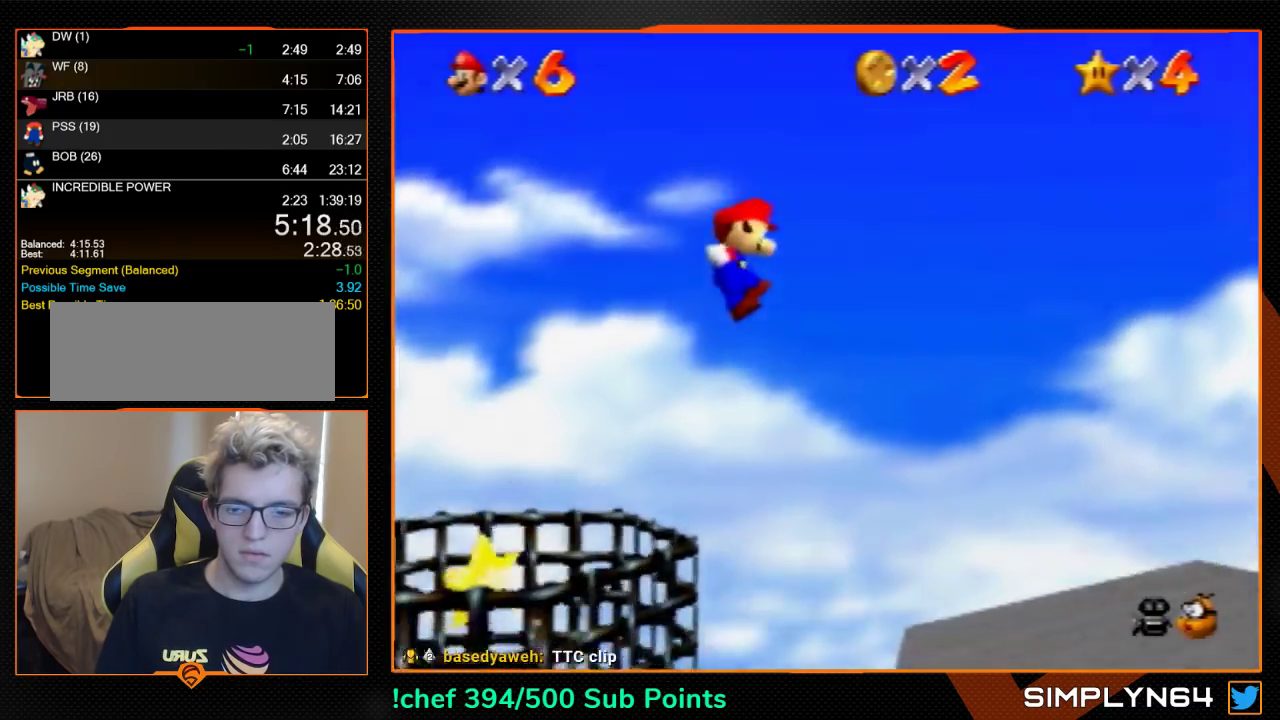
{"buttons": ["Z"], "left_stick": "center", "events": [[233, "A", "up"], [500, "Z", "down"], [500, "left_stick", "center"]]}
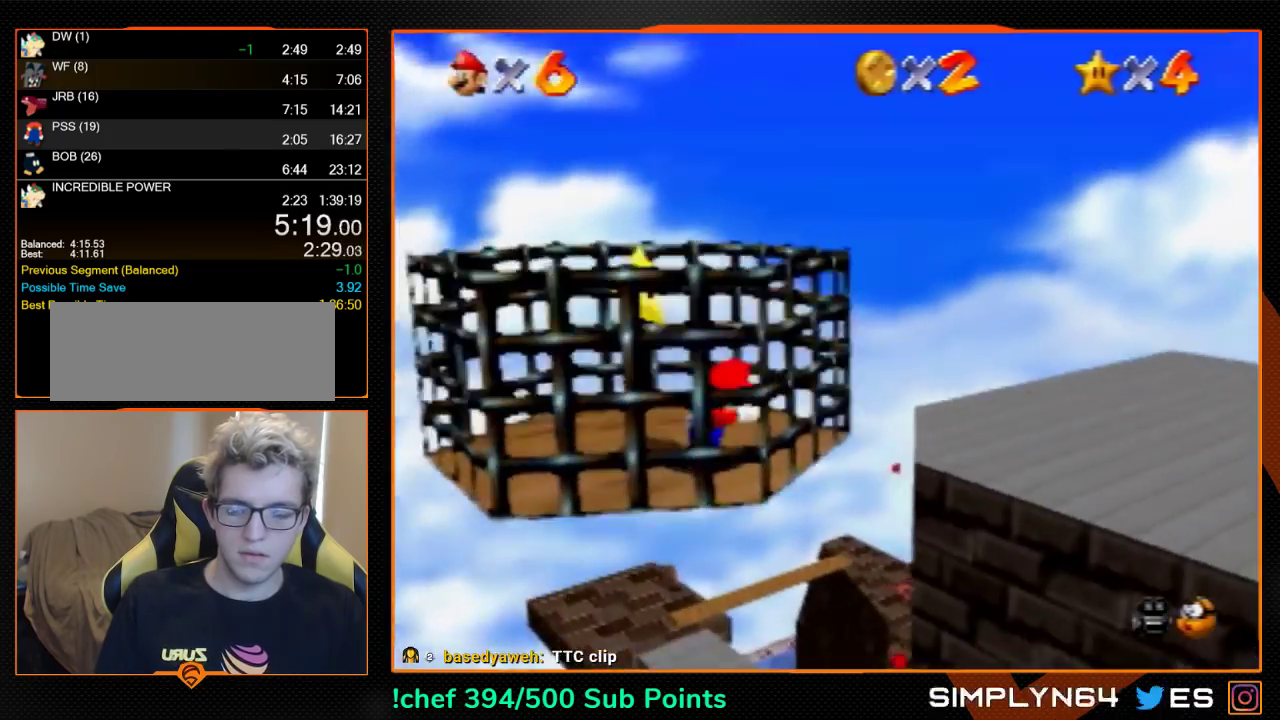
{"buttons": [], "left_stick": "center", "events": [[133, "Z", "up"]]}